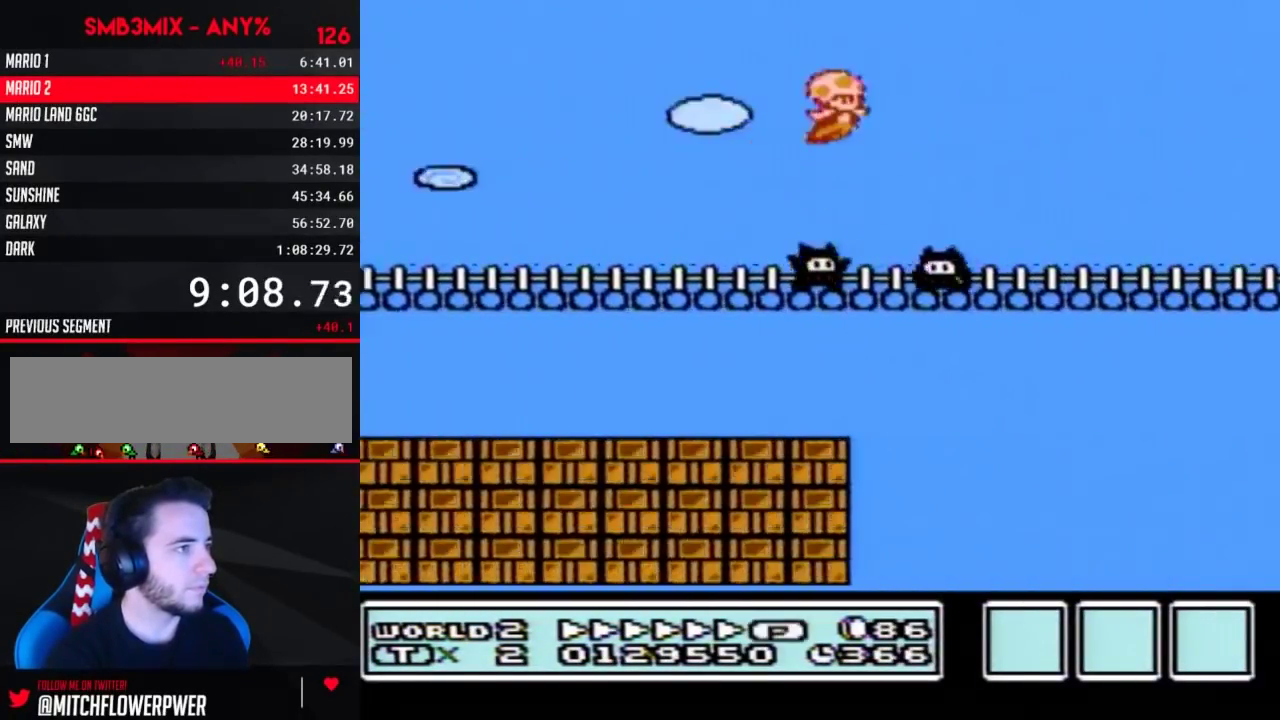
Gameplay with a controller (Nintendo layout); each line is a JSON object with the inputs held at the frame after it. "events" lists button and stick changes between this image and that frame as [ms after this image, input, new state], when the widget could be followed in between. Not read: L3 R3.
{"buttons": ["B", "DPAD_RIGHT"], "events": []}
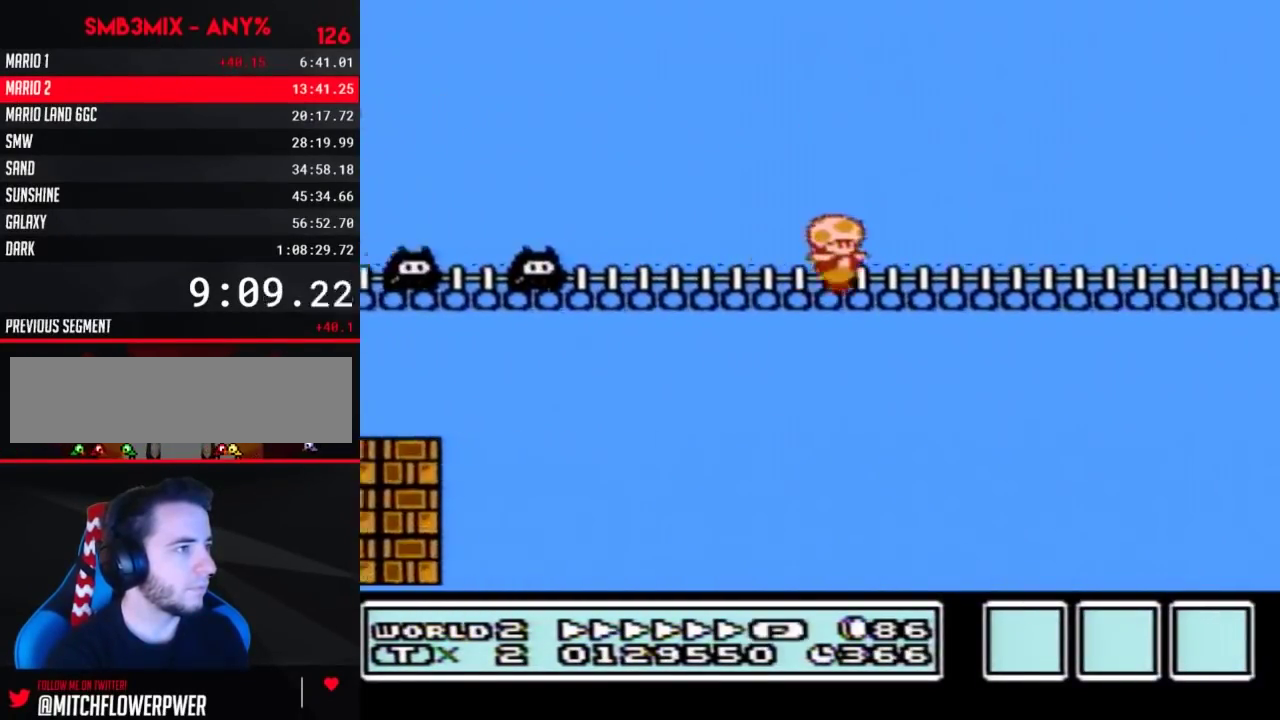
{"buttons": ["B", "DPAD_RIGHT"], "events": []}
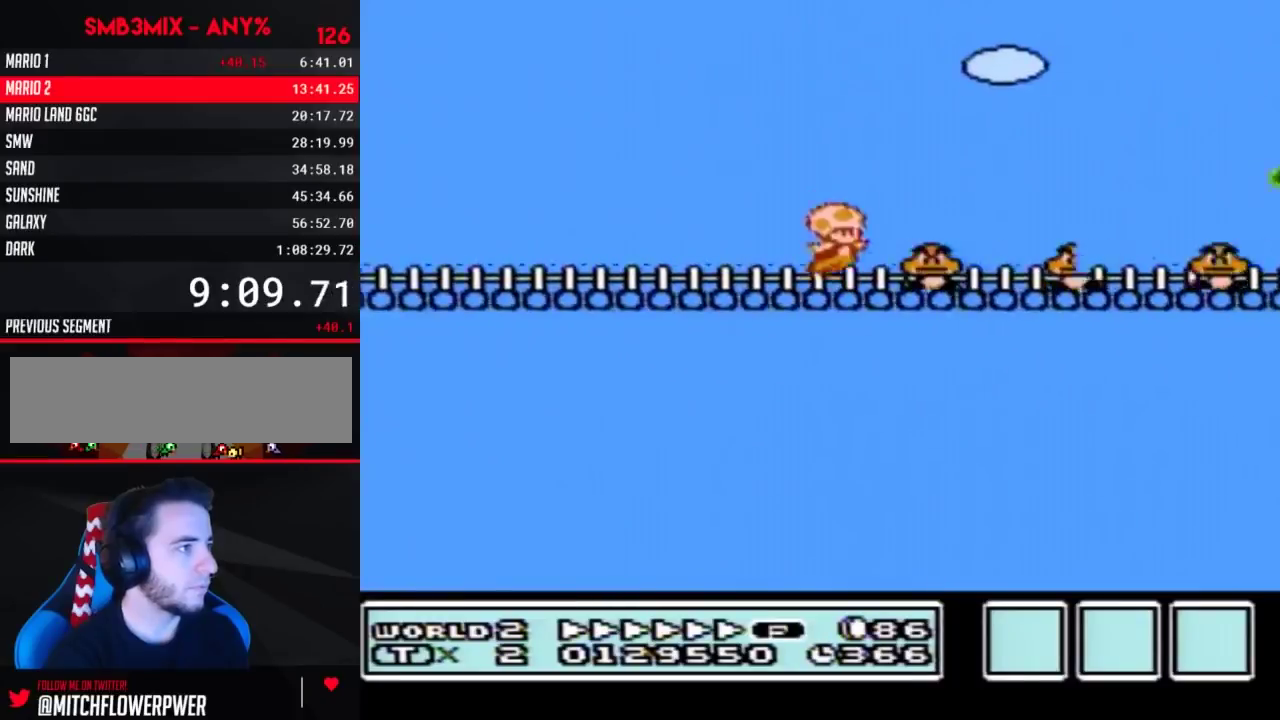
{"buttons": ["A", "B", "DPAD_RIGHT"], "events": [[33, "A", "down"]]}
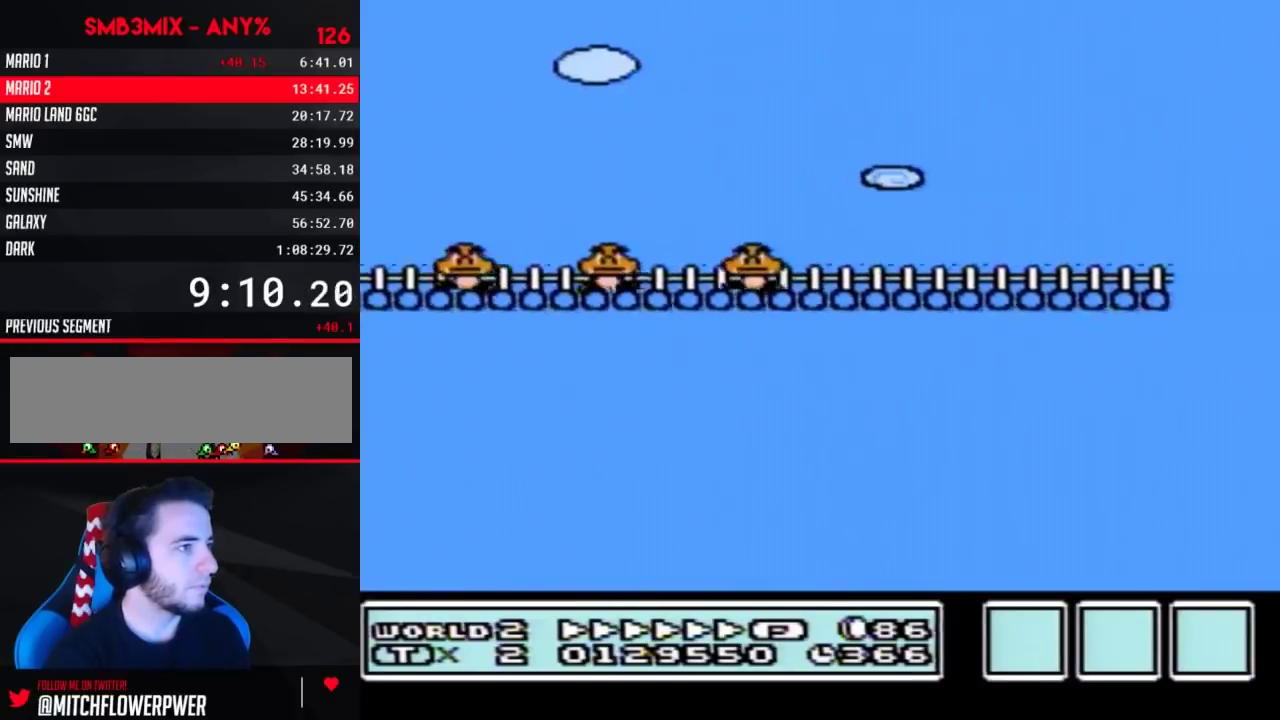
{"buttons": ["A", "B", "DPAD_RIGHT"], "events": []}
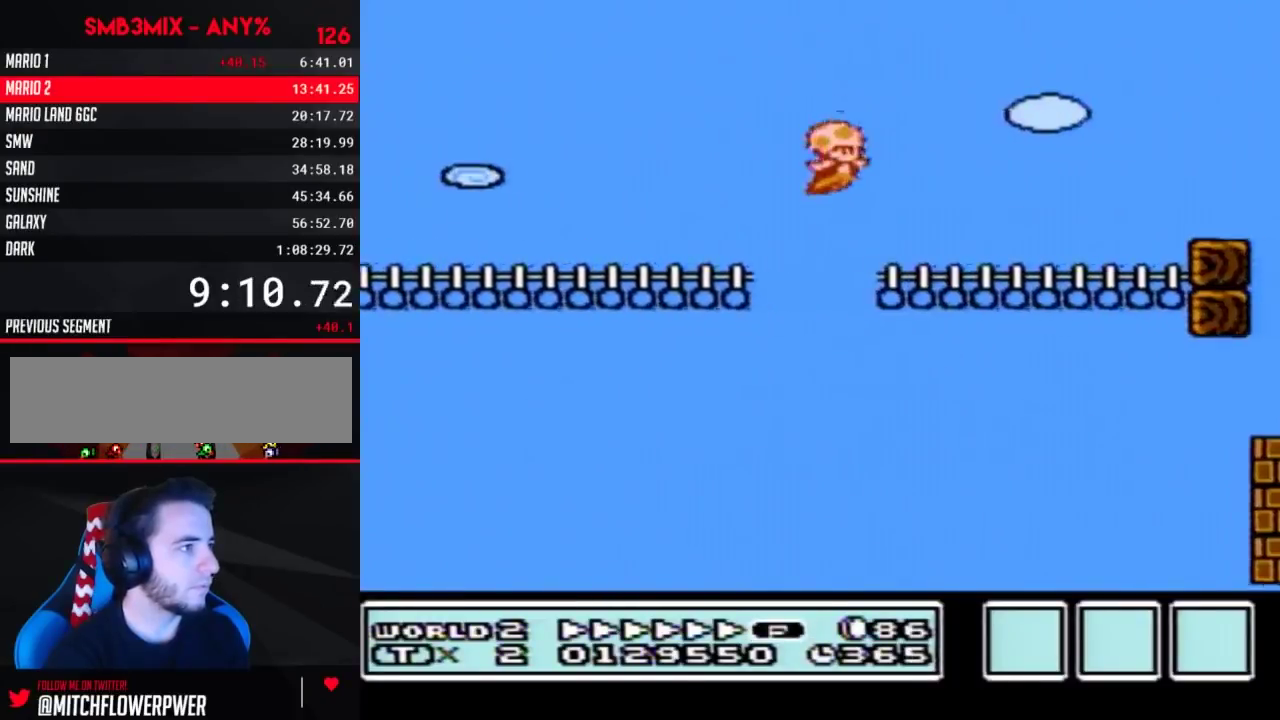
{"buttons": ["B", "DPAD_RIGHT"], "events": [[67, "A", "up"], [283, "A", "down"], [350, "A", "up"]]}
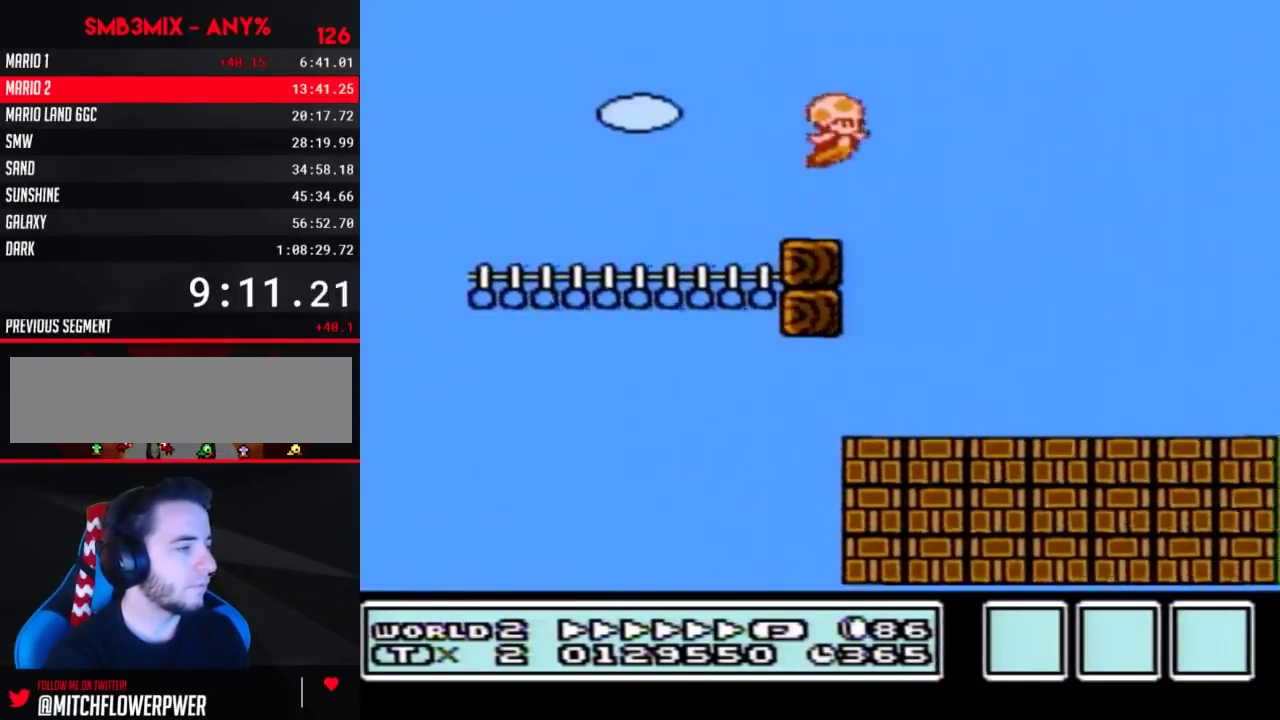
{"buttons": ["B", "DPAD_RIGHT"], "events": []}
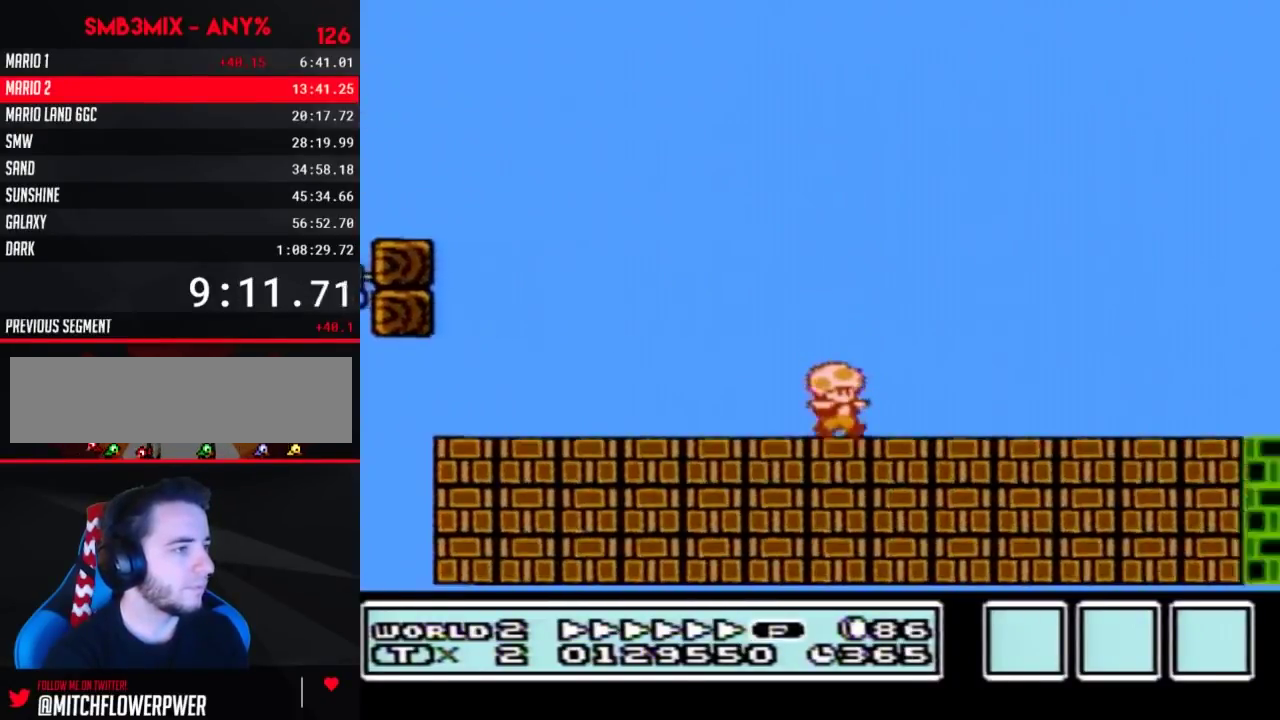
{"buttons": ["B"], "events": [[400, "B", "up"], [400, "DPAD_RIGHT", "up"], [467, "B", "down"]]}
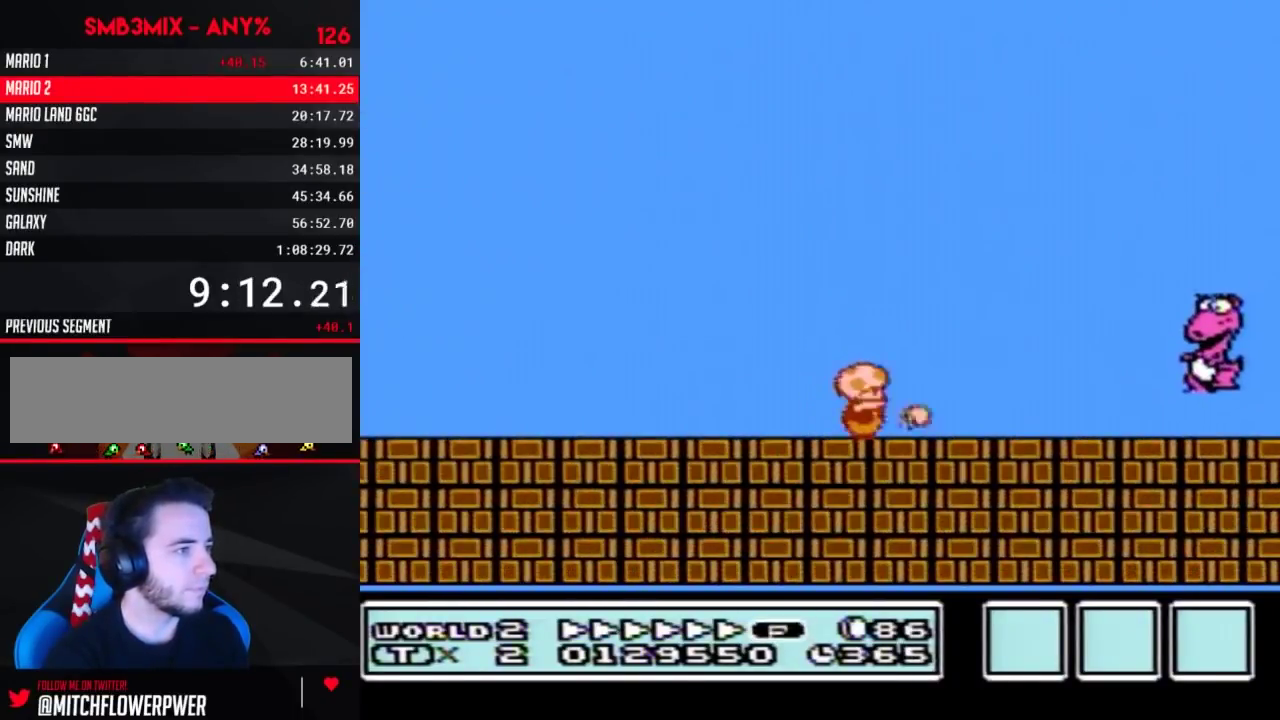
{"buttons": [], "events": [[33, "B", "up"], [133, "B", "down"], [183, "B", "up"], [250, "B", "down"], [350, "B", "up"], [400, "B", "down"], [500, "B", "up"]]}
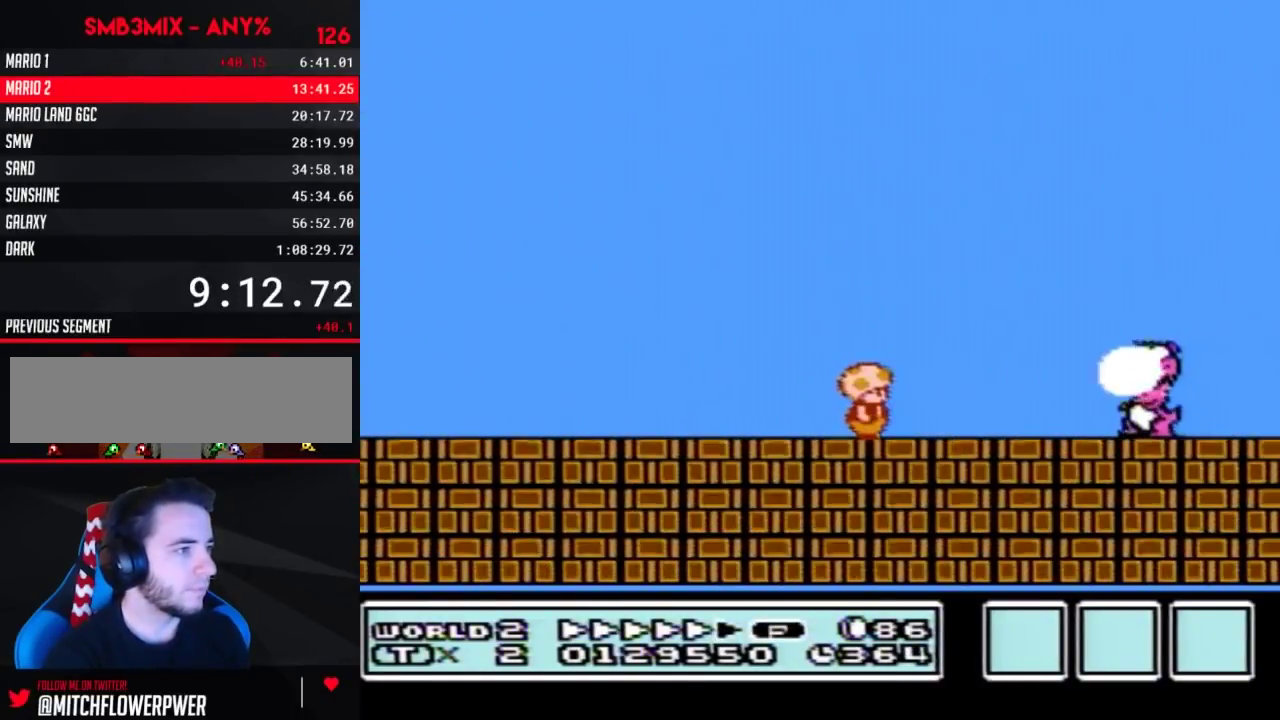
{"buttons": [], "events": [[100, "B", "down"], [150, "B", "up"], [217, "B", "down"], [317, "B", "up"], [383, "B", "down"], [467, "B", "up"]]}
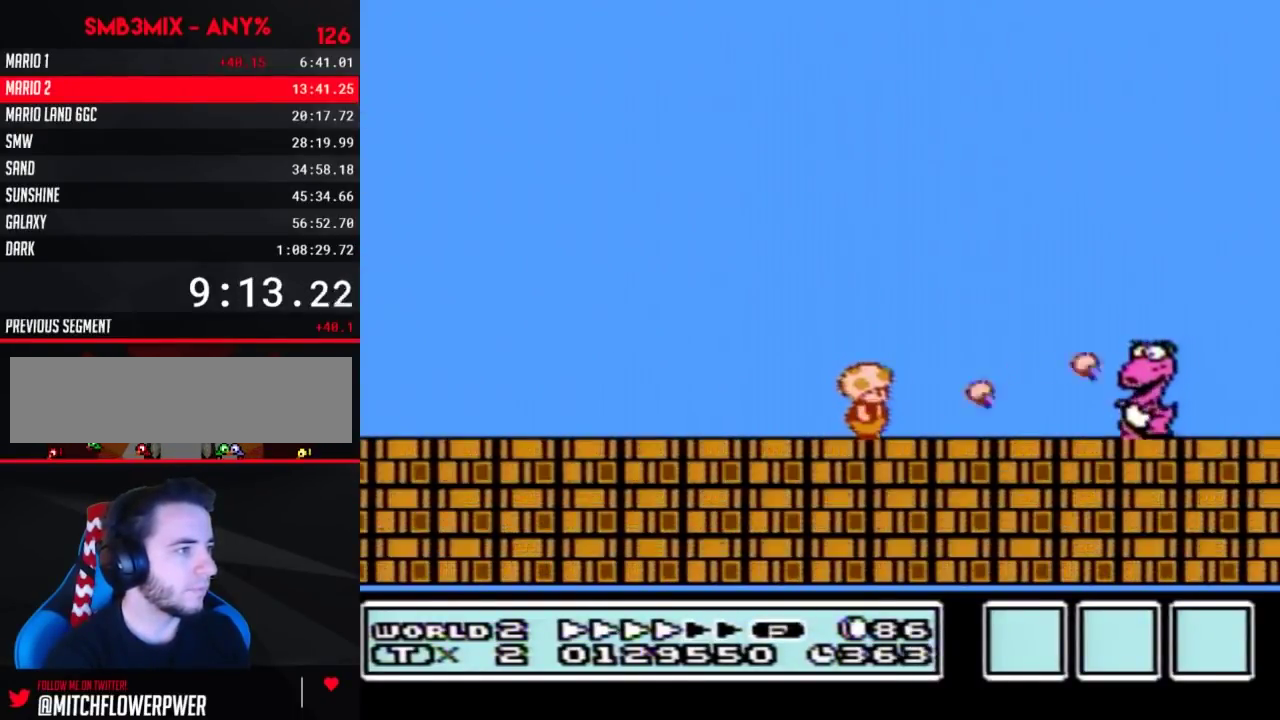
{"buttons": [], "events": [[67, "B", "down"], [133, "B", "up"], [217, "B", "down"], [283, "B", "up"], [367, "B", "down"], [467, "B", "up"]]}
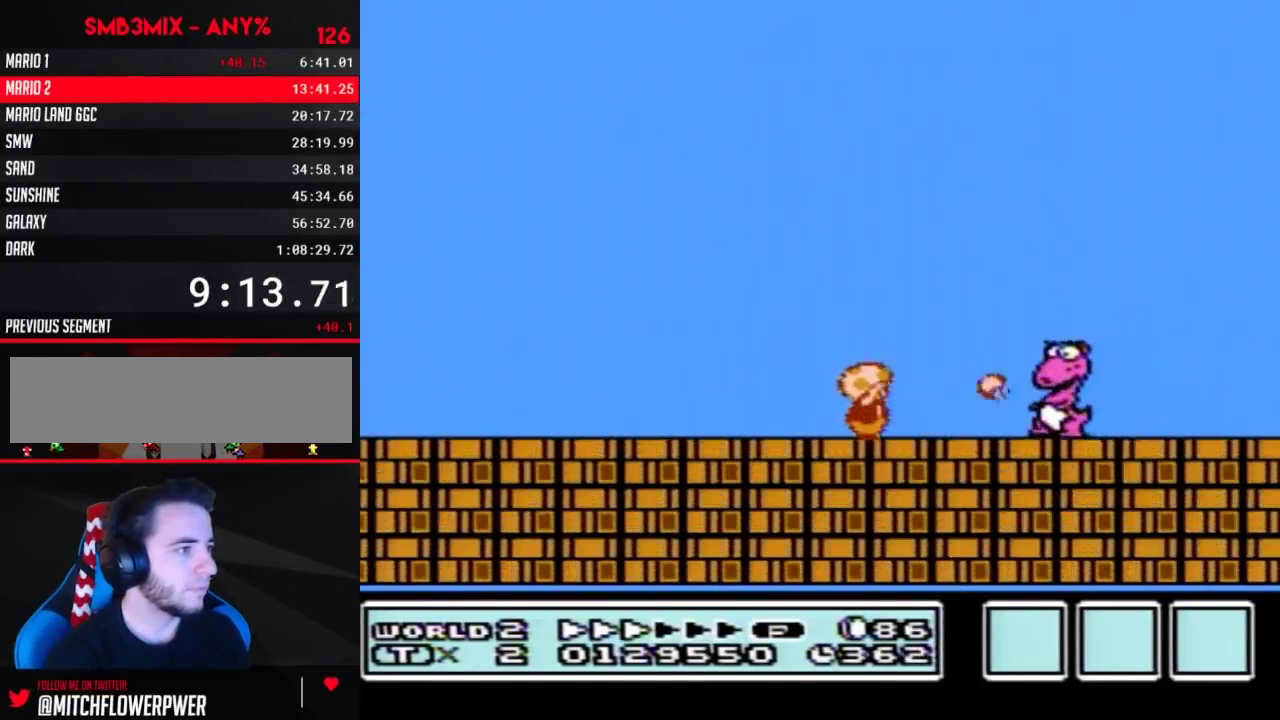
{"buttons": ["B"], "events": [[33, "B", "down"], [133, "B", "up"], [183, "B", "down"], [283, "B", "up"], [350, "B", "down"], [433, "B", "up"], [500, "B", "down"]]}
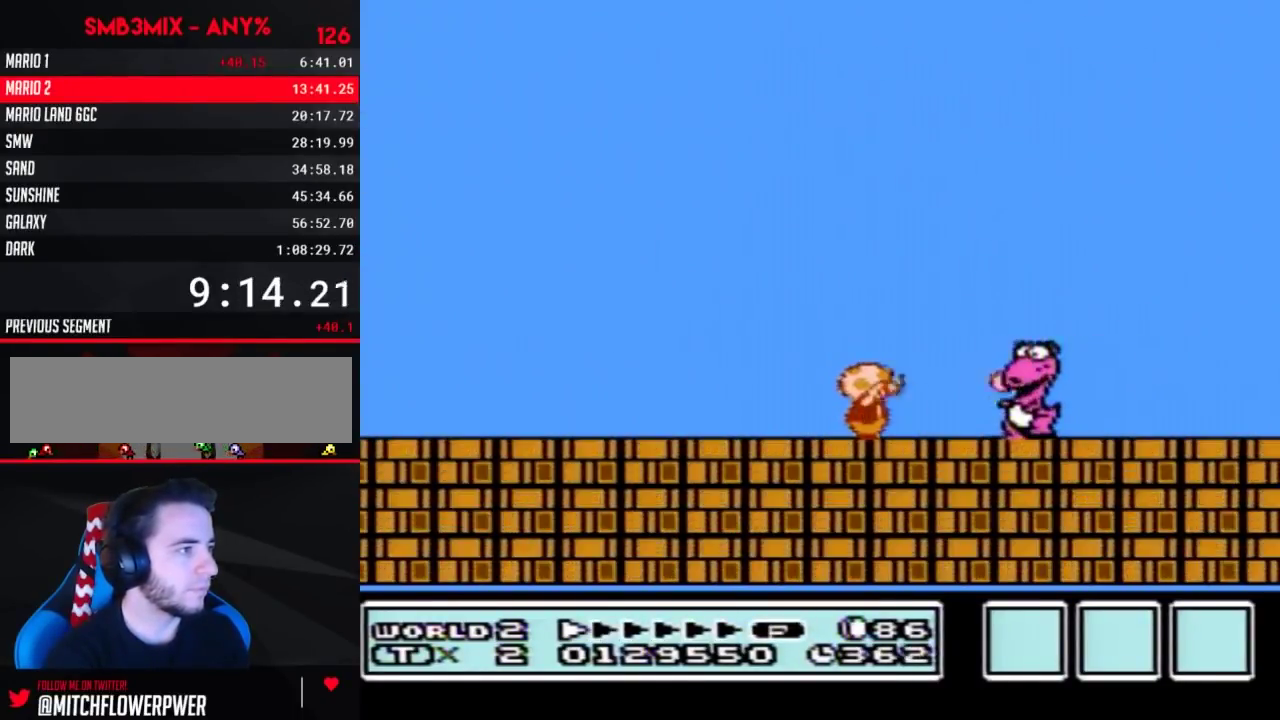
{"buttons": ["B"], "events": [[100, "B", "up"], [150, "B", "down"], [250, "B", "up"], [317, "B", "down"], [400, "B", "up"], [500, "B", "down"]]}
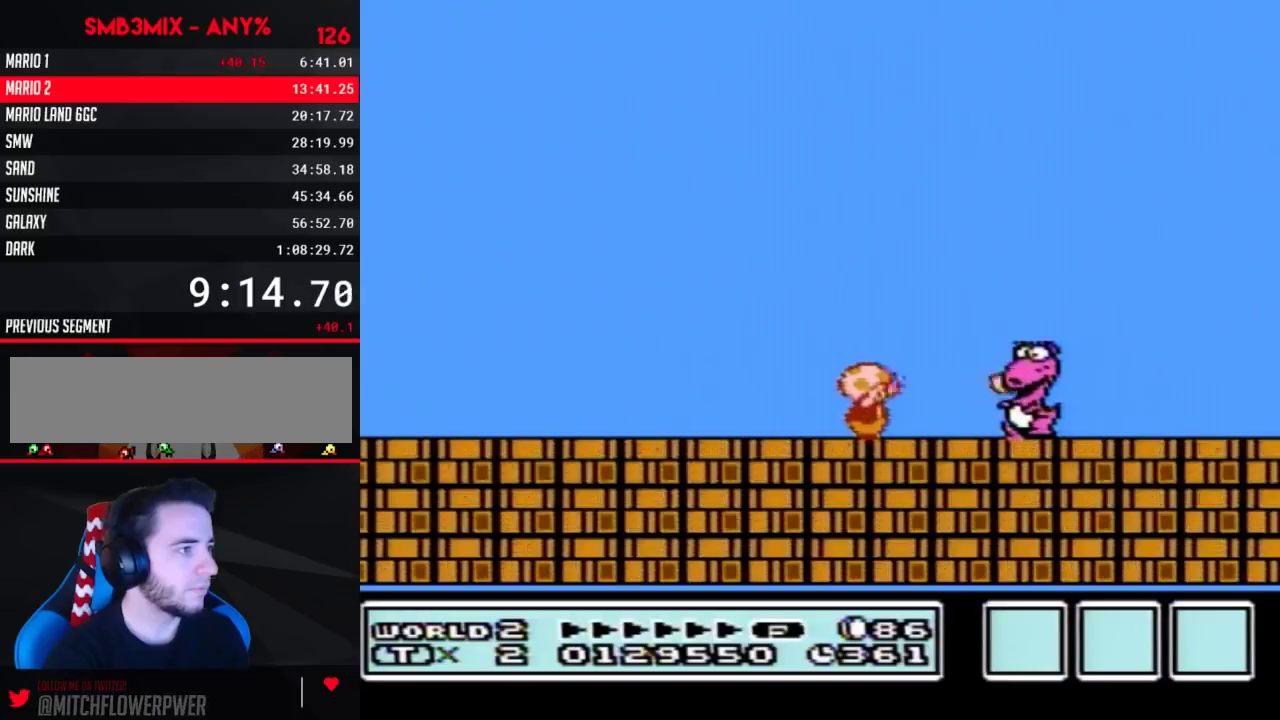
{"buttons": ["B"], "events": [[67, "B", "up"], [150, "B", "down"], [250, "B", "up"], [317, "B", "down"], [400, "B", "up"], [500, "B", "down"]]}
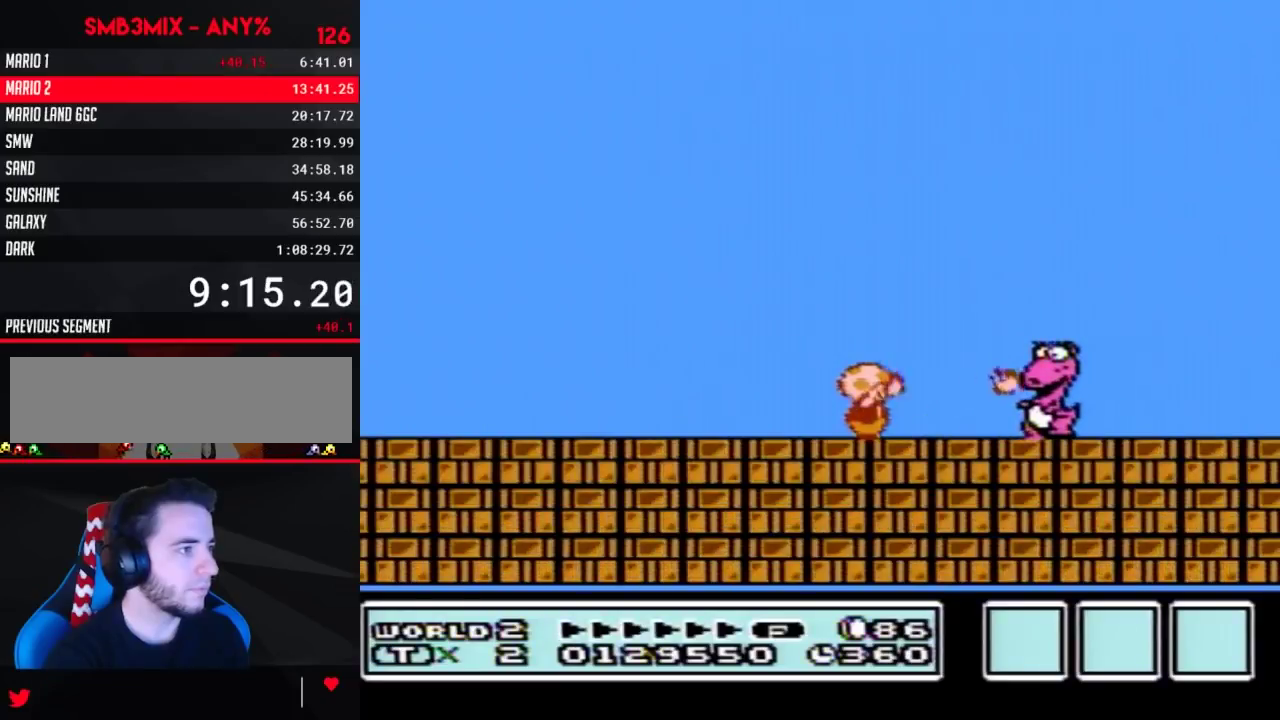
{"buttons": ["B"], "events": [[100, "B", "up"], [150, "B", "down"], [250, "B", "up"], [350, "B", "down"], [433, "B", "up"], [500, "B", "down"]]}
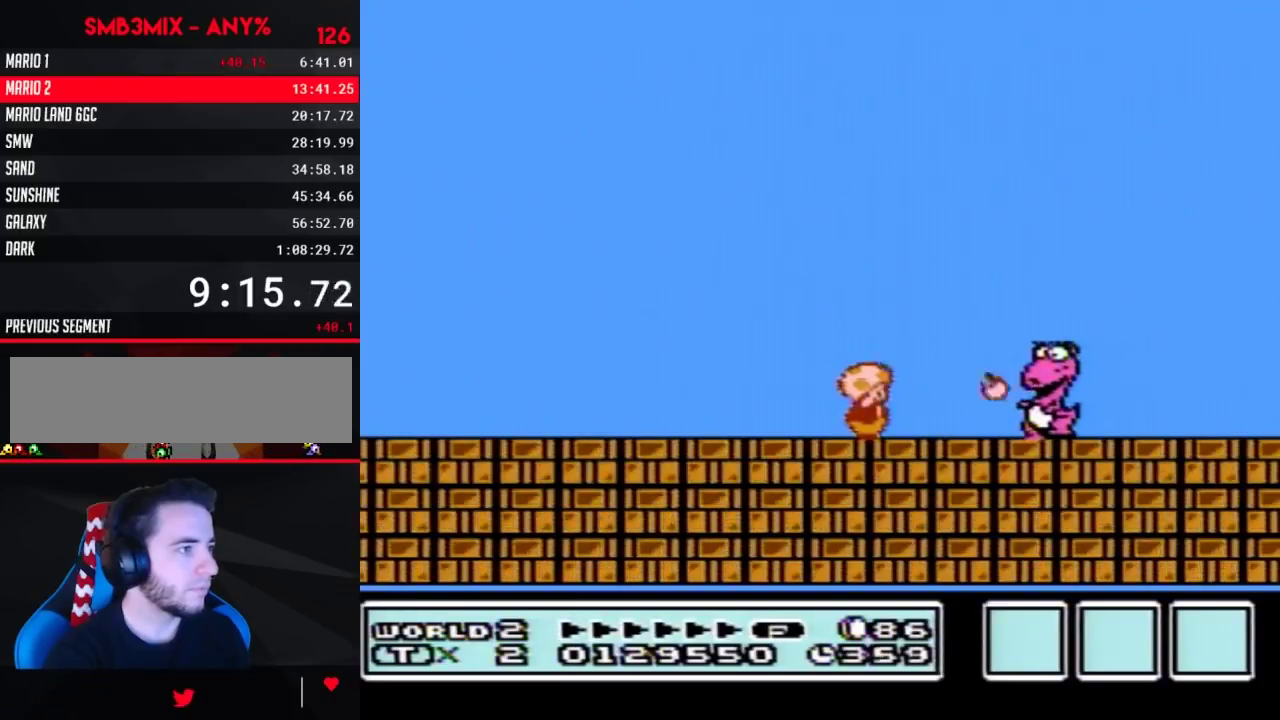
{"buttons": [], "events": [[100, "B", "up"], [183, "B", "down"], [283, "B", "up"], [350, "B", "down"], [433, "B", "up"]]}
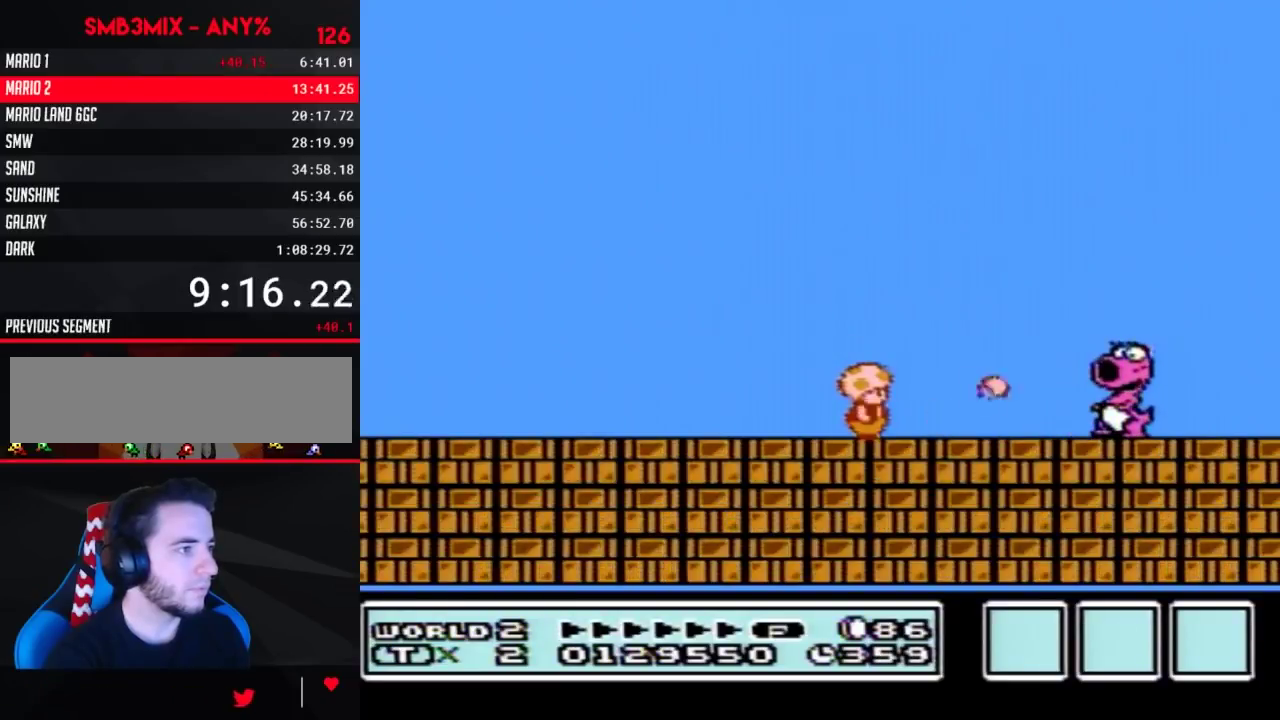
{"buttons": ["A", "B"], "events": [[33, "B", "down"], [117, "B", "up"], [183, "B", "down"], [500, "A", "down"]]}
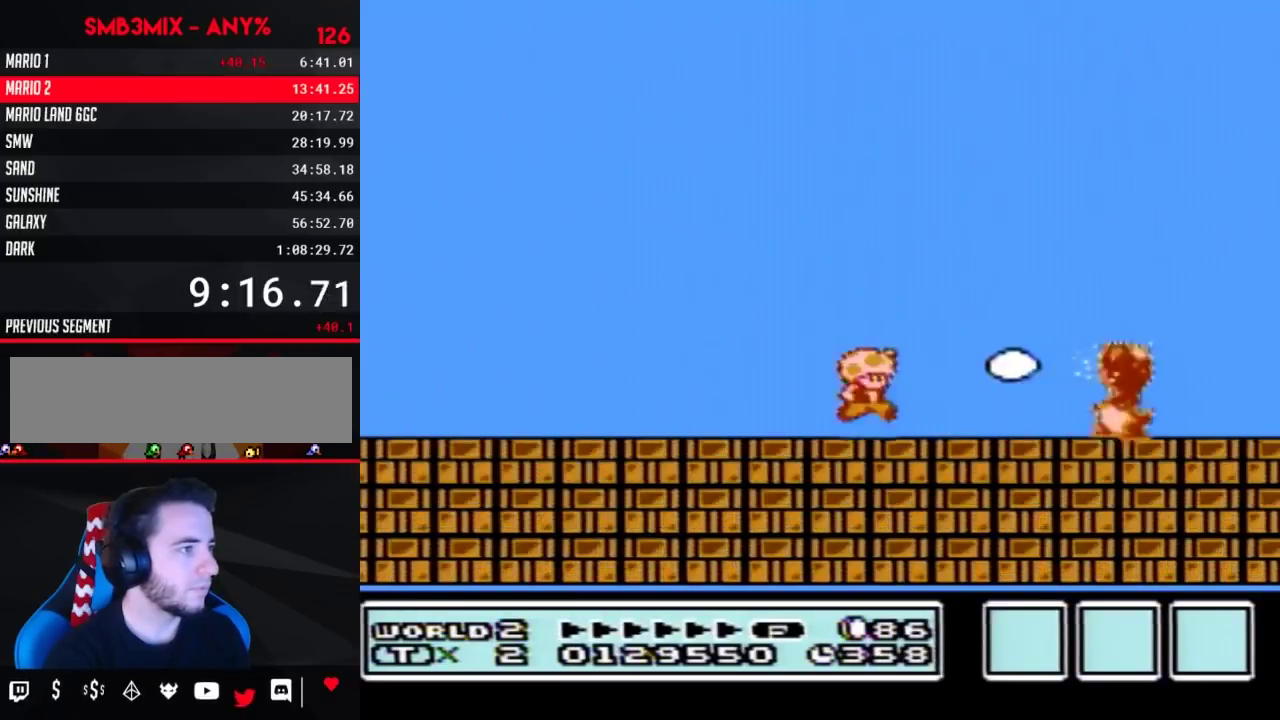
{"buttons": ["B", "DPAD_LEFT"], "events": [[150, "A", "up"], [317, "B", "up"], [367, "DPAD_LEFT", "down"], [500, "B", "down"]]}
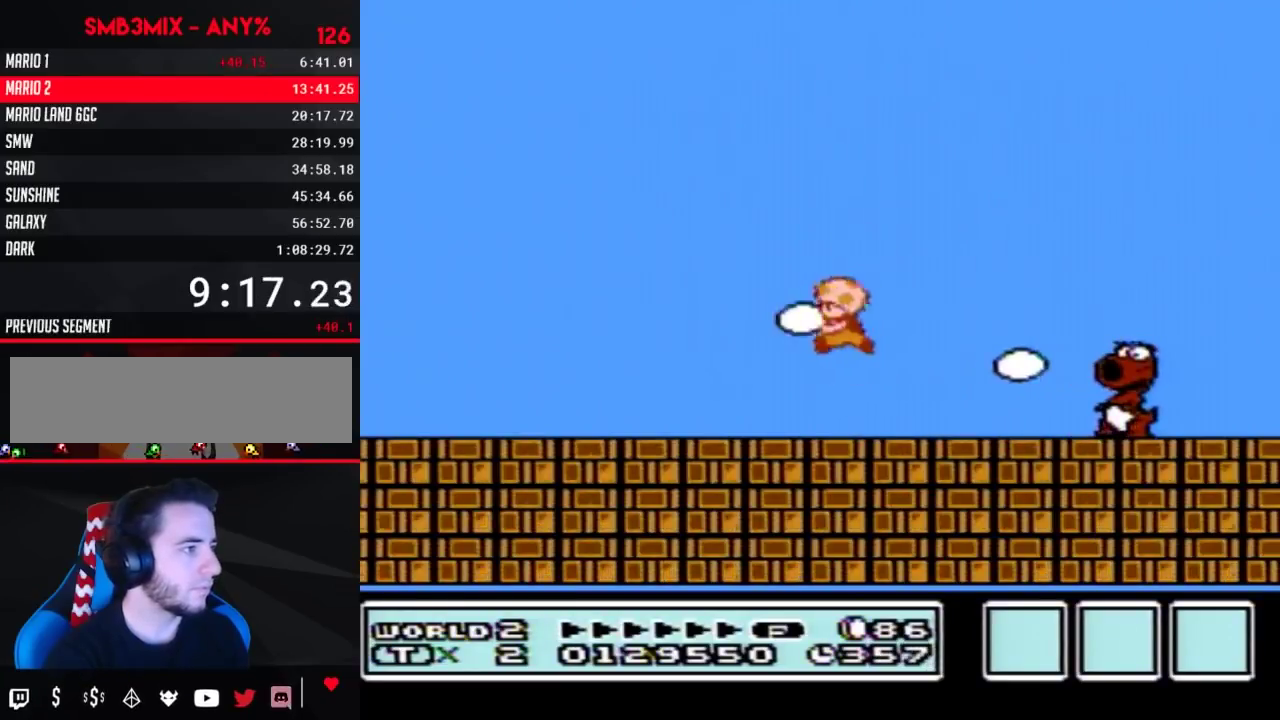
{"buttons": ["A", "B", "DPAD_RIGHT"], "events": [[283, "DPAD_LEFT", "up"], [317, "A", "down"], [500, "DPAD_RIGHT", "down"]]}
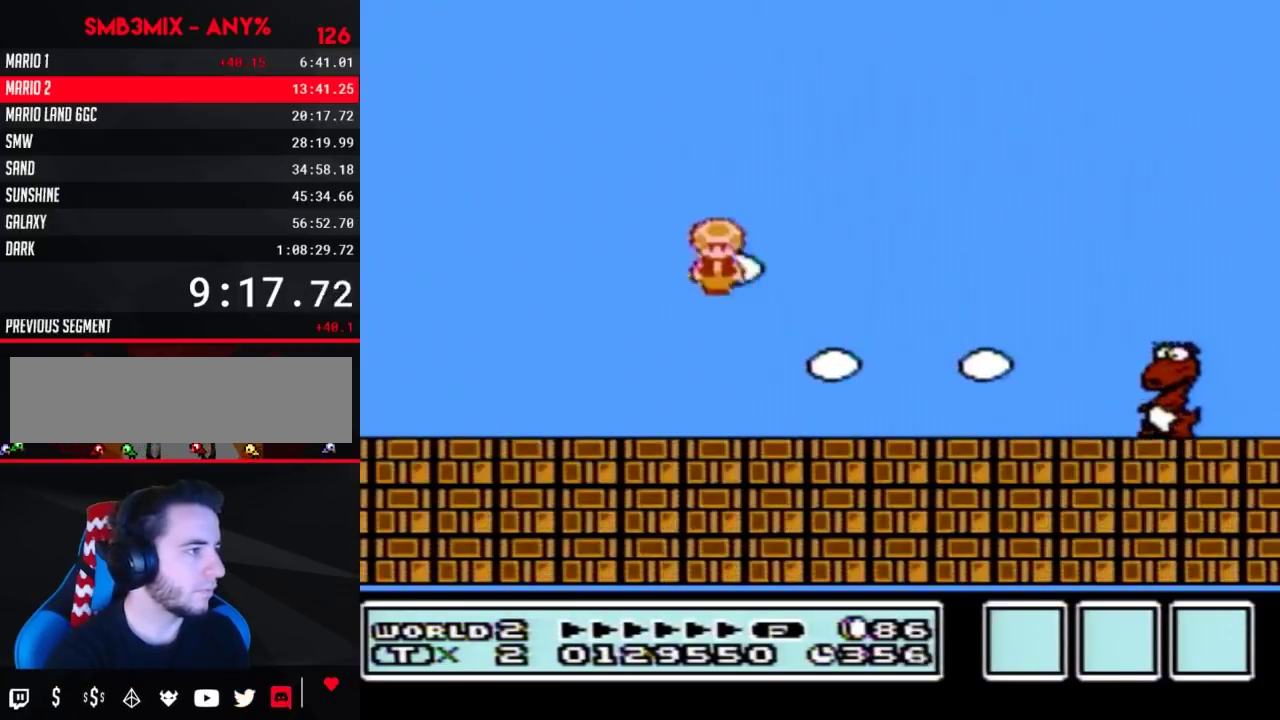
{"buttons": ["B", "DPAD_RIGHT"], "events": [[250, "A", "up"], [250, "B", "up"], [317, "B", "down"]]}
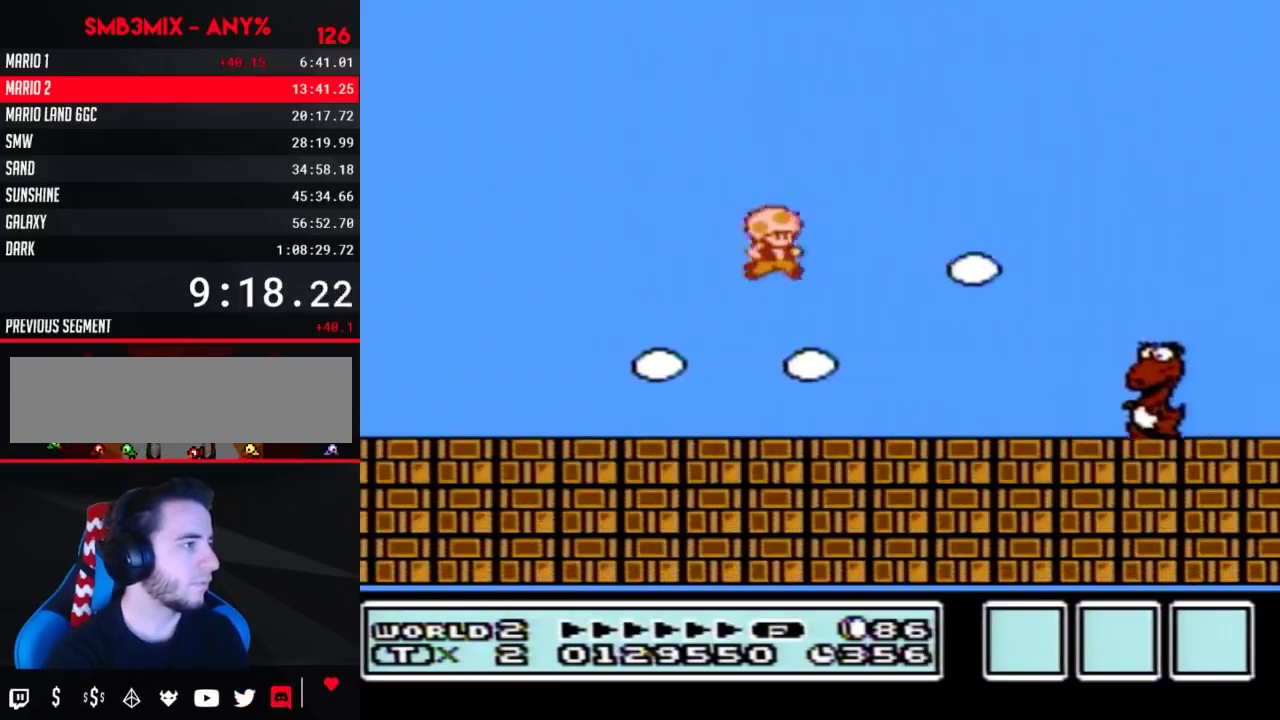
{"buttons": ["A", "B", "DPAD_RIGHT"], "events": [[33, "DPAD_RIGHT", "up"], [67, "B", "up"], [100, "DPAD_LEFT", "down"], [183, "B", "down"], [383, "DPAD_LEFT", "up"], [400, "DPAD_RIGHT", "down"], [500, "A", "down"]]}
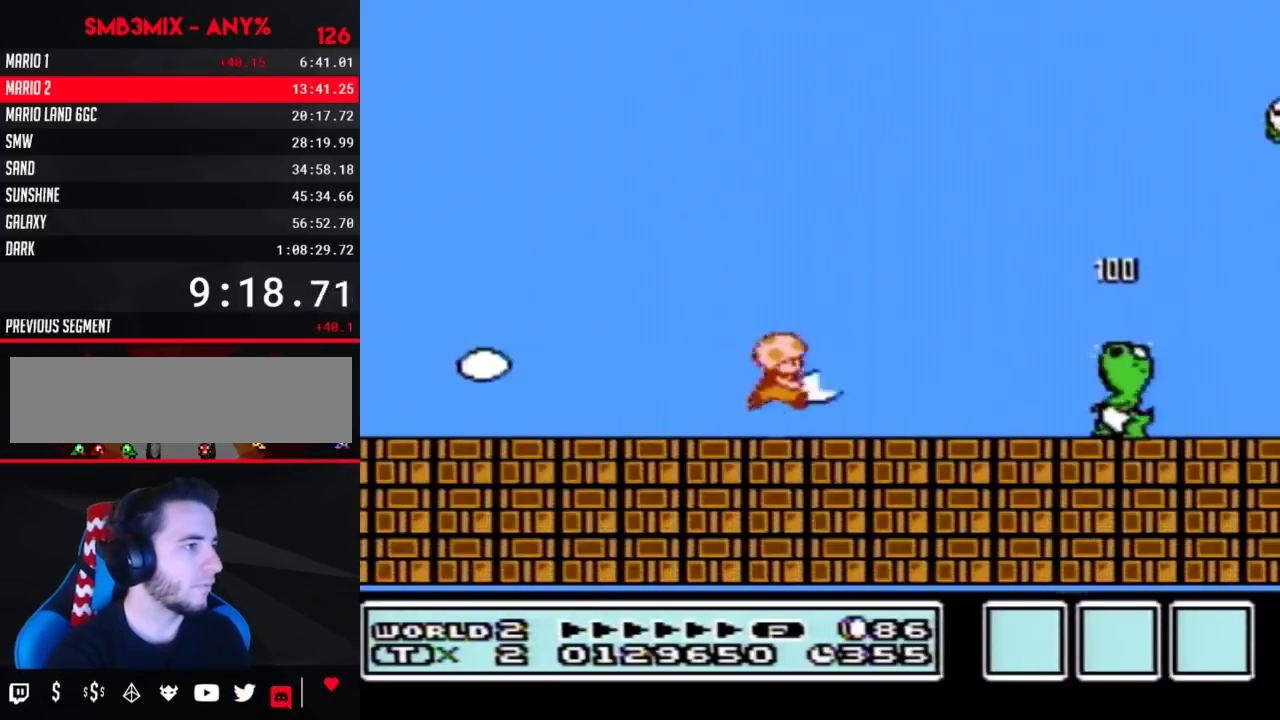
{"buttons": ["B", "DPAD_LEFT"], "events": [[33, "DPAD_RIGHT", "up"], [183, "DPAD_RIGHT", "down"], [317, "A", "up"], [317, "B", "up"], [317, "DPAD_RIGHT", "up"], [383, "B", "down"], [383, "DPAD_LEFT", "down"]]}
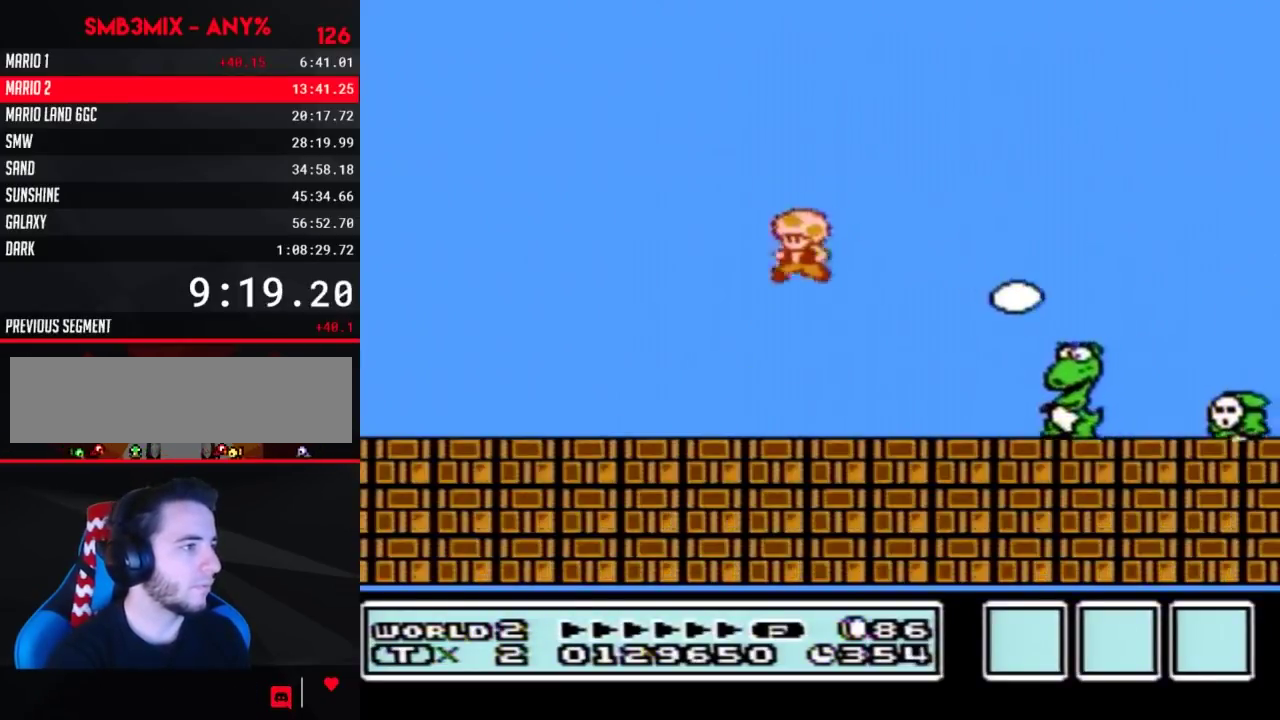
{"buttons": ["B", "DPAD_RIGHT"], "events": [[317, "DPAD_LEFT", "up"], [350, "DPAD_RIGHT", "down"]]}
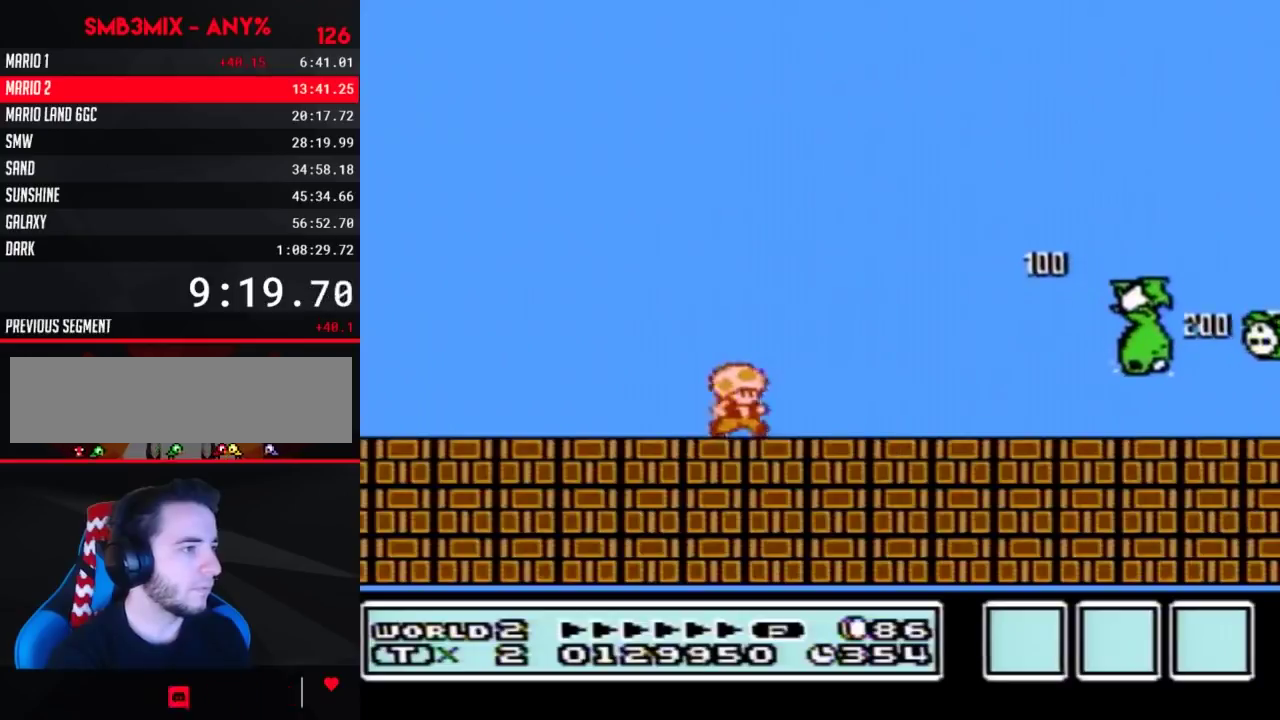
{"buttons": ["B", "DPAD_LEFT"], "events": [[367, "DPAD_RIGHT", "up"], [417, "DPAD_LEFT", "down"]]}
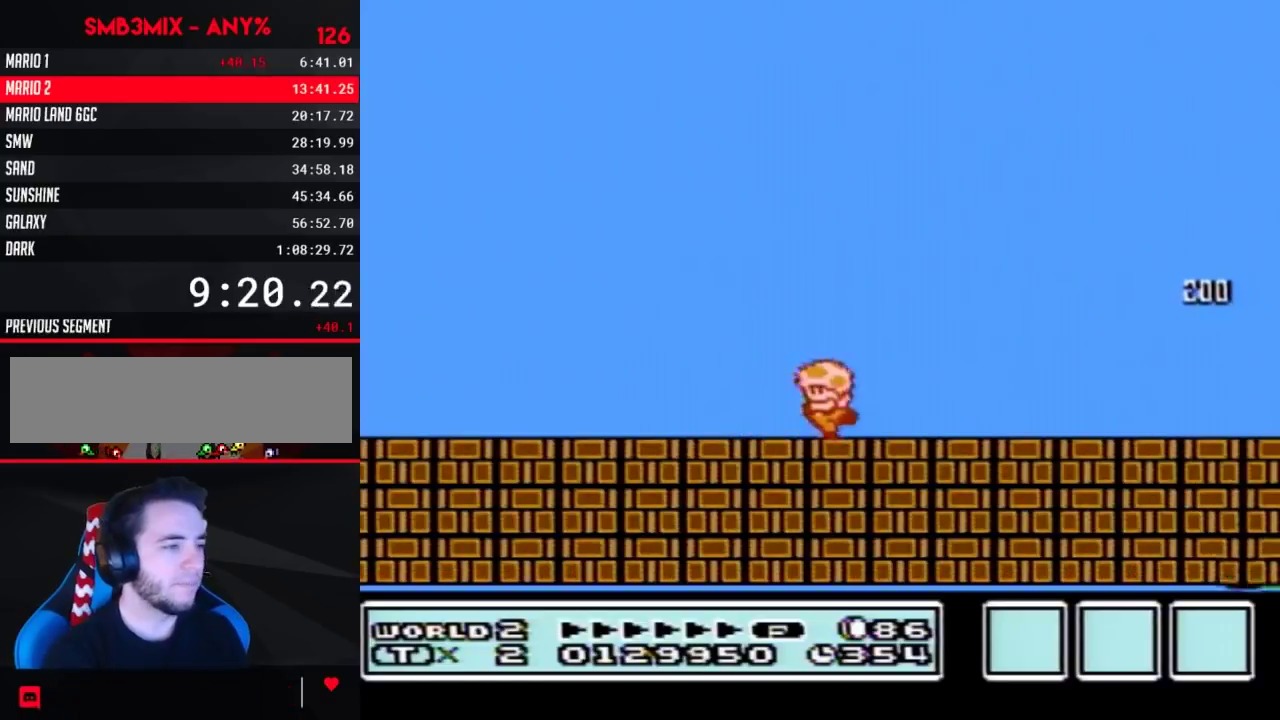
{"buttons": [], "events": [[117, "DPAD_LEFT", "up"], [150, "B", "up"], [200, "DPAD_RIGHT", "down"], [367, "DPAD_RIGHT", "up"]]}